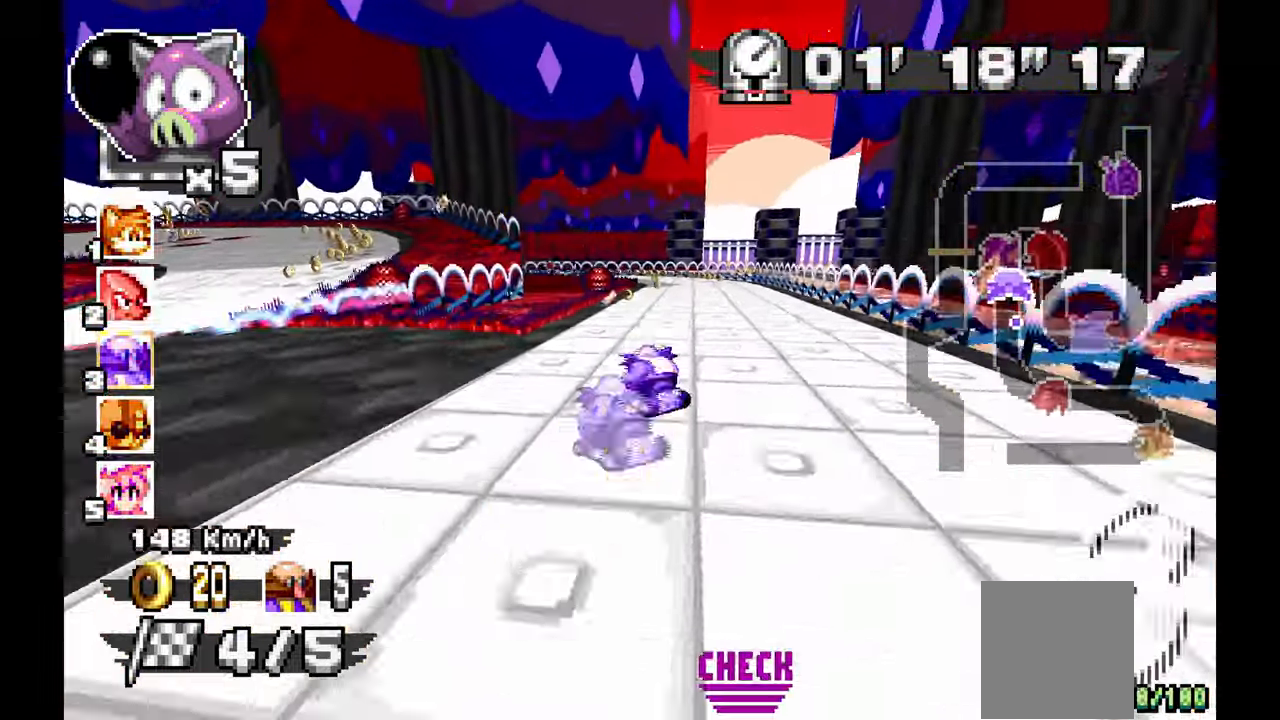
Gameplay with a controller (Xbox layout); each line is a JSON object with the inputs held at the frame after it (dt_ms = milliseconds from this image to that frame). "events" lists button and stick changes between this image and that frame as [ms after this image, input, new state], when the widget could be followed in between. Not read: B HOME L2 L3 R1 R3 SELECT X.
{"dt_ms": 500, "buttons": ["A"], "left_stick": "left", "events": []}
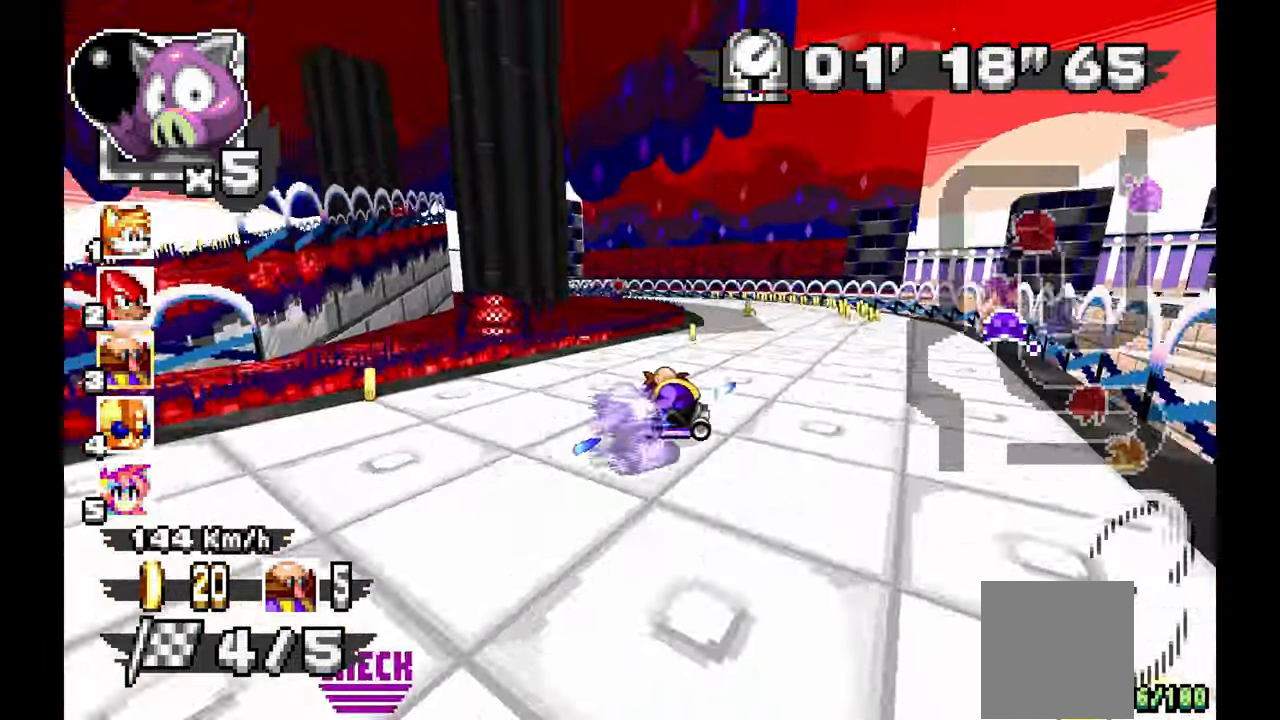
{"dt_ms": 500, "buttons": ["A"], "left_stick": "left", "events": []}
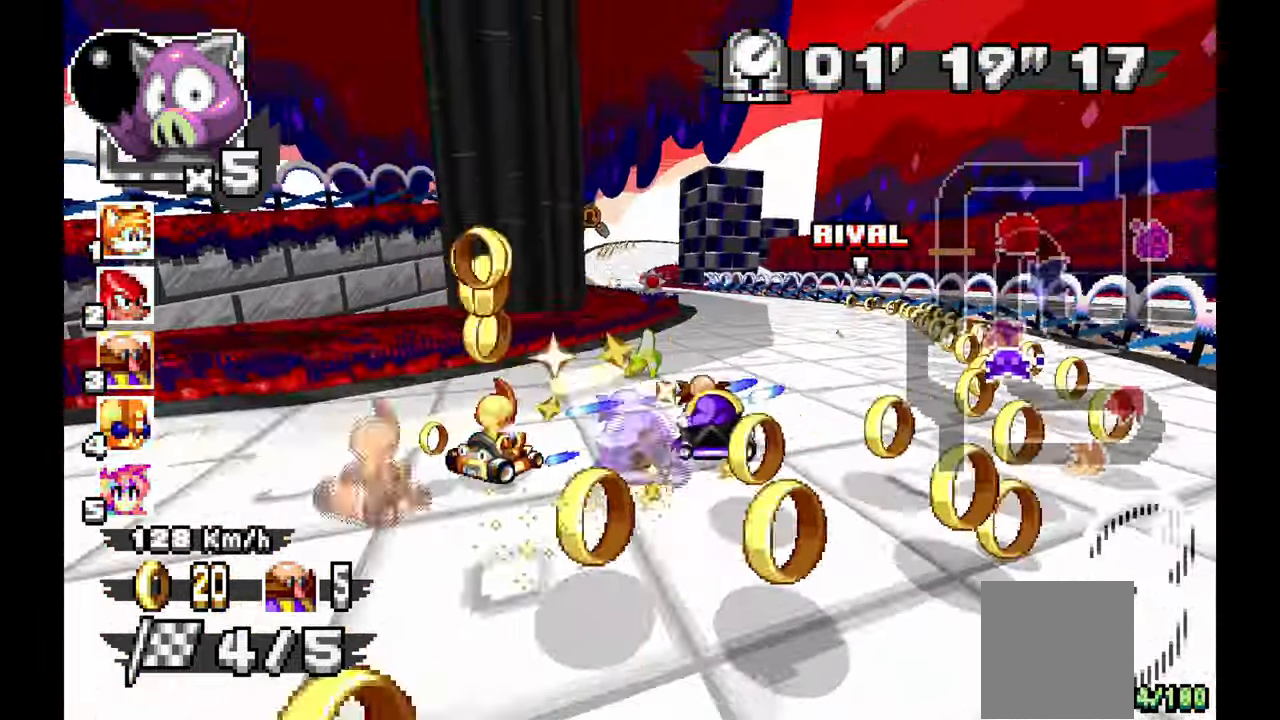
{"dt_ms": 500, "buttons": ["A"], "left_stick": "right", "events": [[167, "left_stick", "center"], [367, "left_stick", "right"]]}
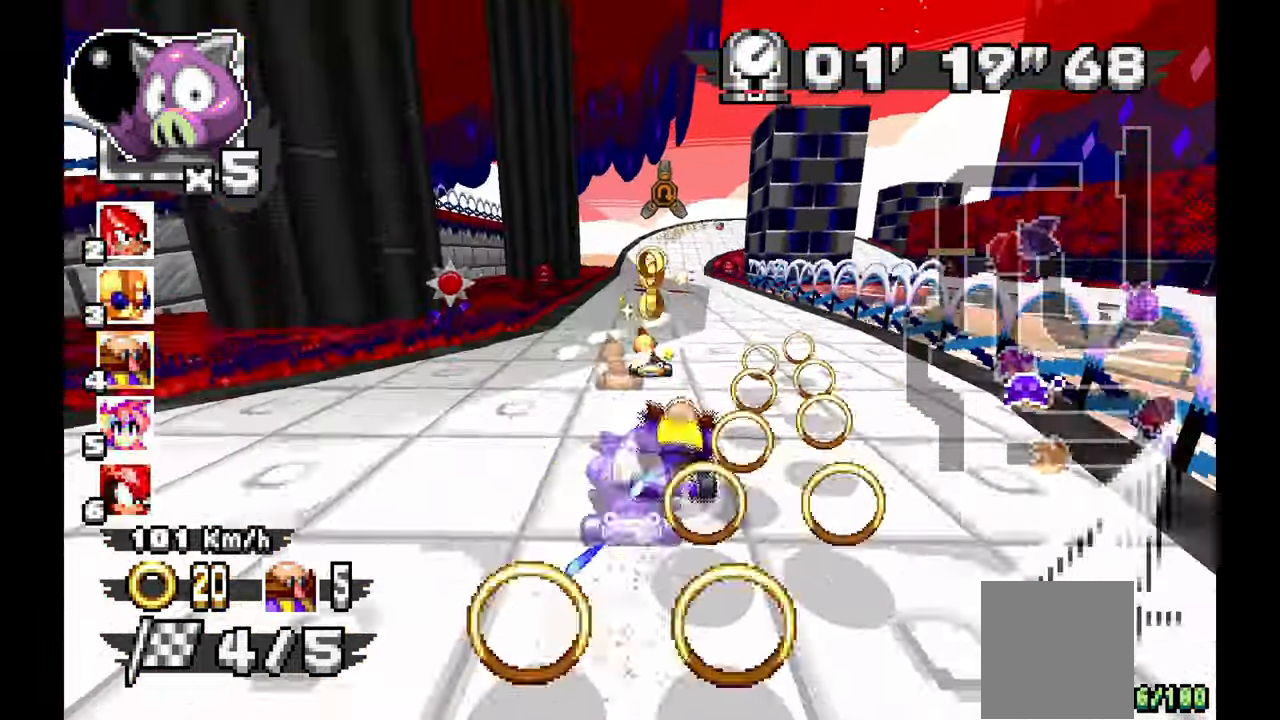
{"dt_ms": 500, "buttons": ["A"], "left_stick": "right", "events": []}
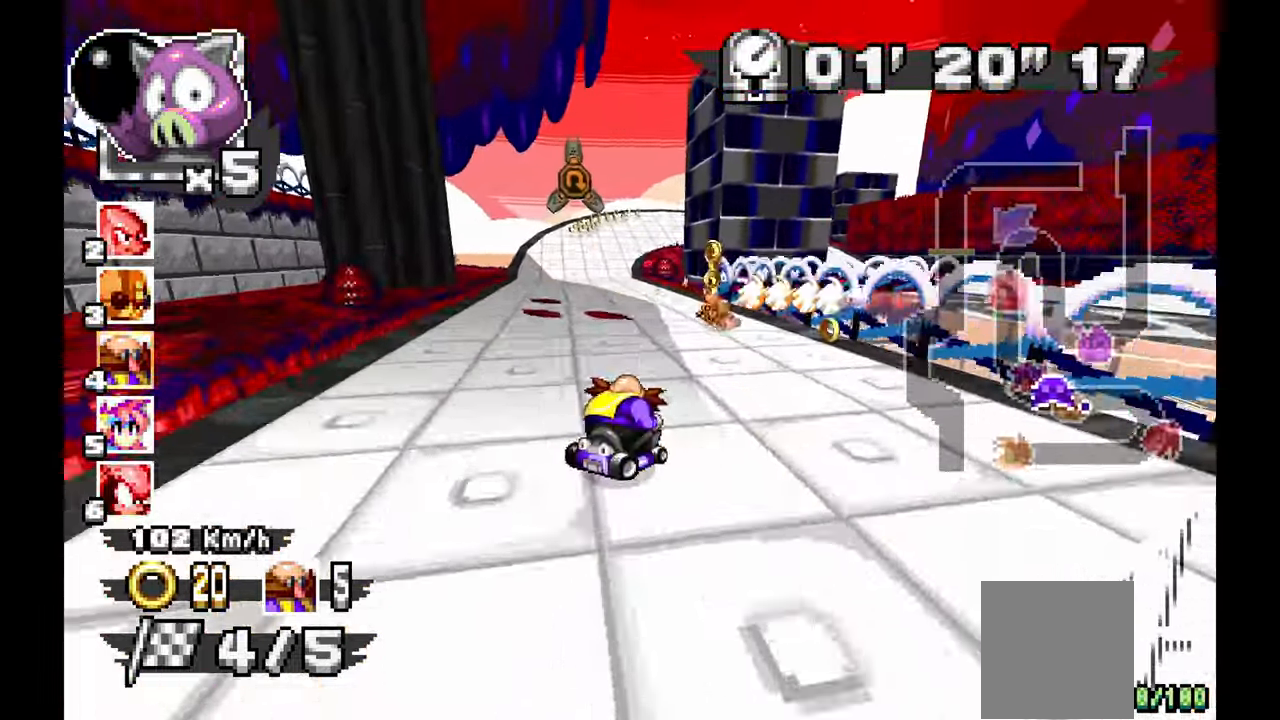
{"dt_ms": 500, "buttons": ["A"], "left_stick": "left", "events": [[200, "left_stick", "up-left"], [250, "left_stick", "center"], [333, "left_stick", "right"], [417, "left_stick", "center"], [483, "left_stick", "left"]]}
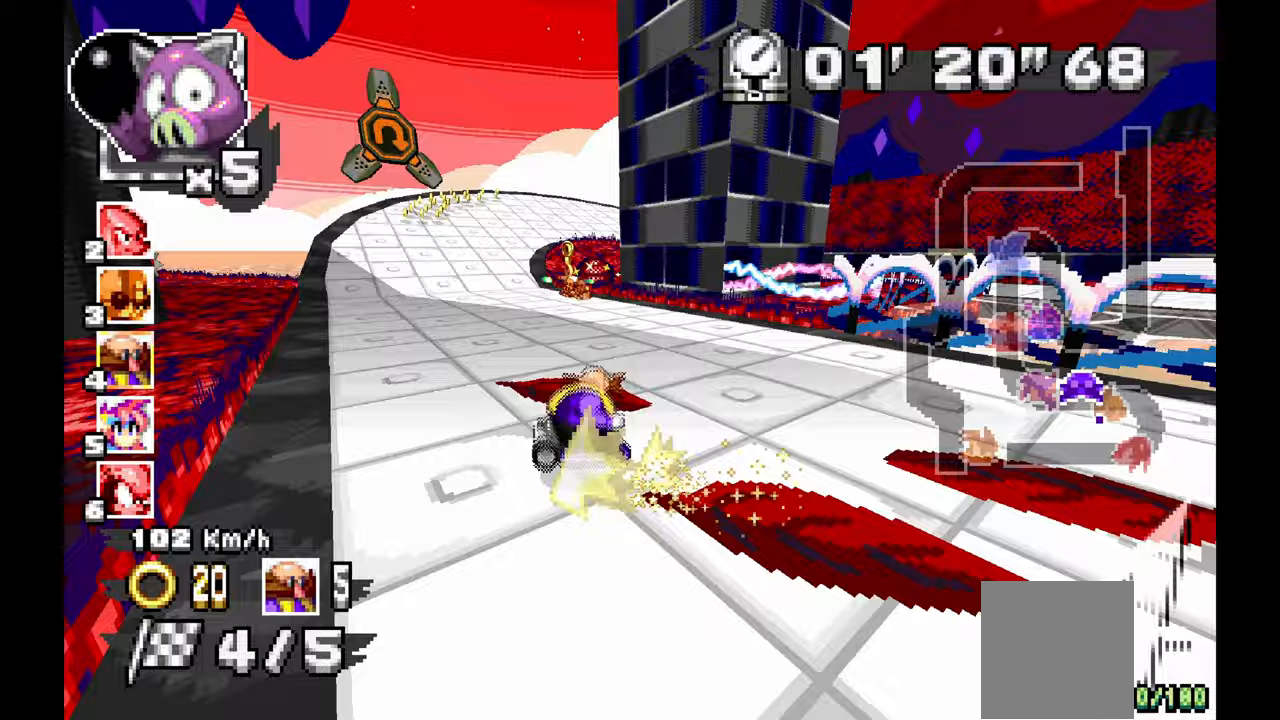
{"dt_ms": 500, "buttons": ["A"], "left_stick": "right", "events": [[233, "left_stick", "right"]]}
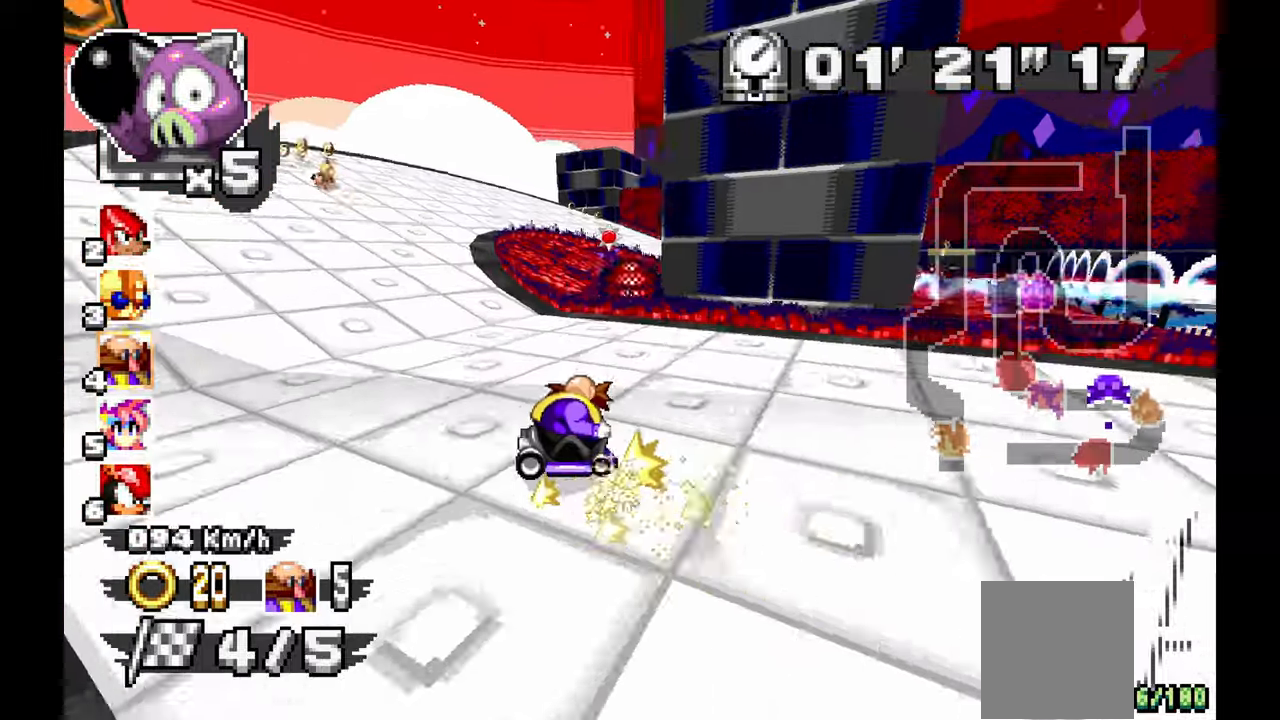
{"dt_ms": 500, "buttons": ["A"], "left_stick": "left", "events": [[167, "left_stick", "left"]]}
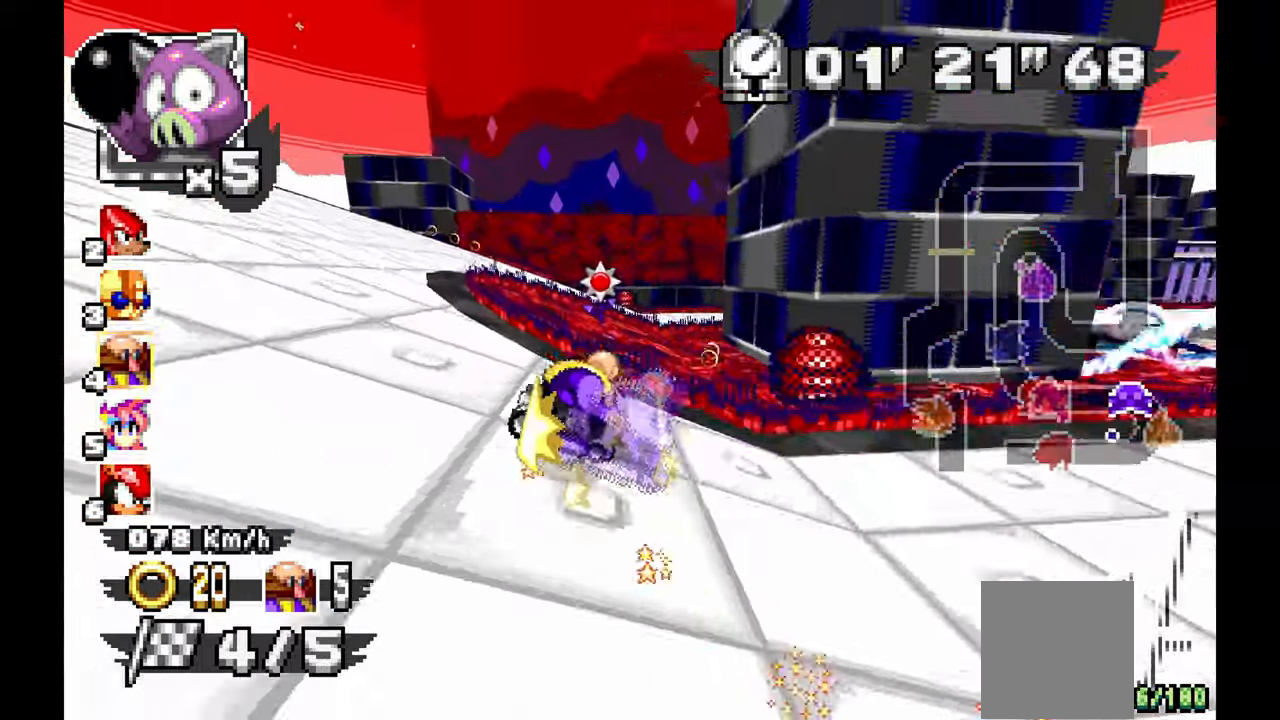
{"dt_ms": 500, "buttons": ["A"], "left_stick": "right", "events": [[233, "left_stick", "right"]]}
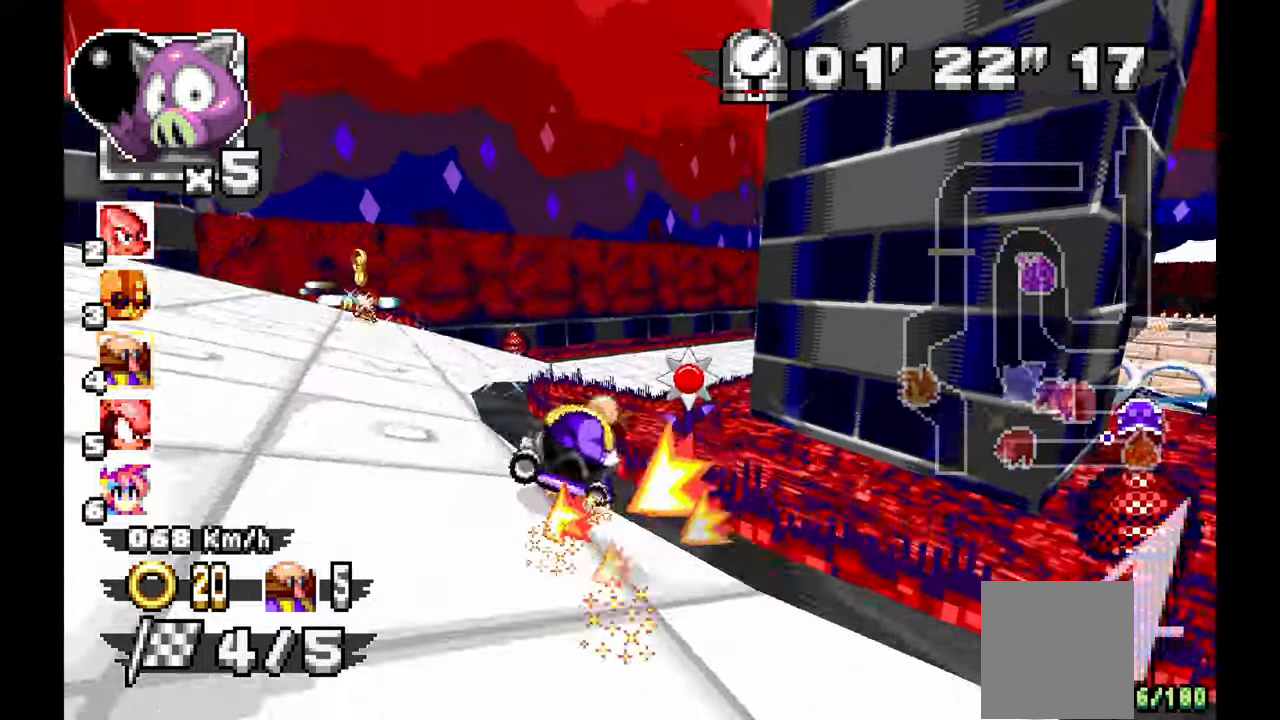
{"dt_ms": 500, "buttons": ["A"], "left_stick": "right", "events": []}
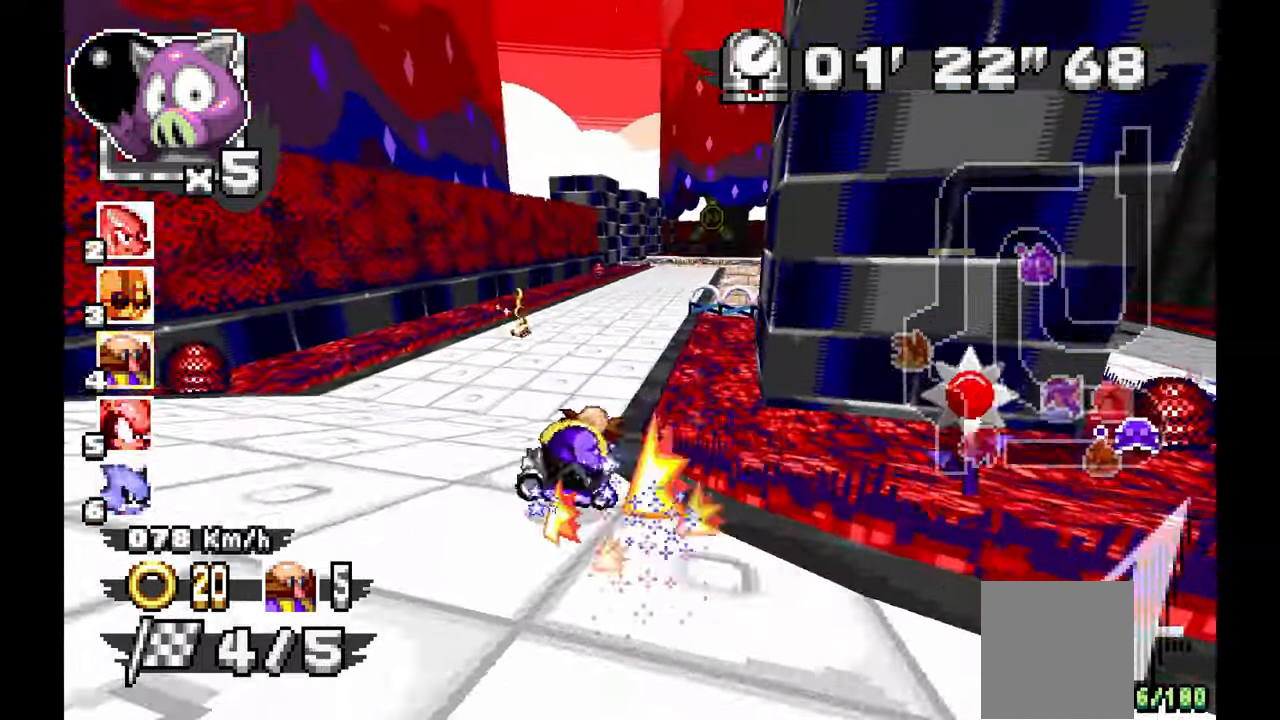
{"dt_ms": 500, "buttons": ["A"], "left_stick": "up-left"}
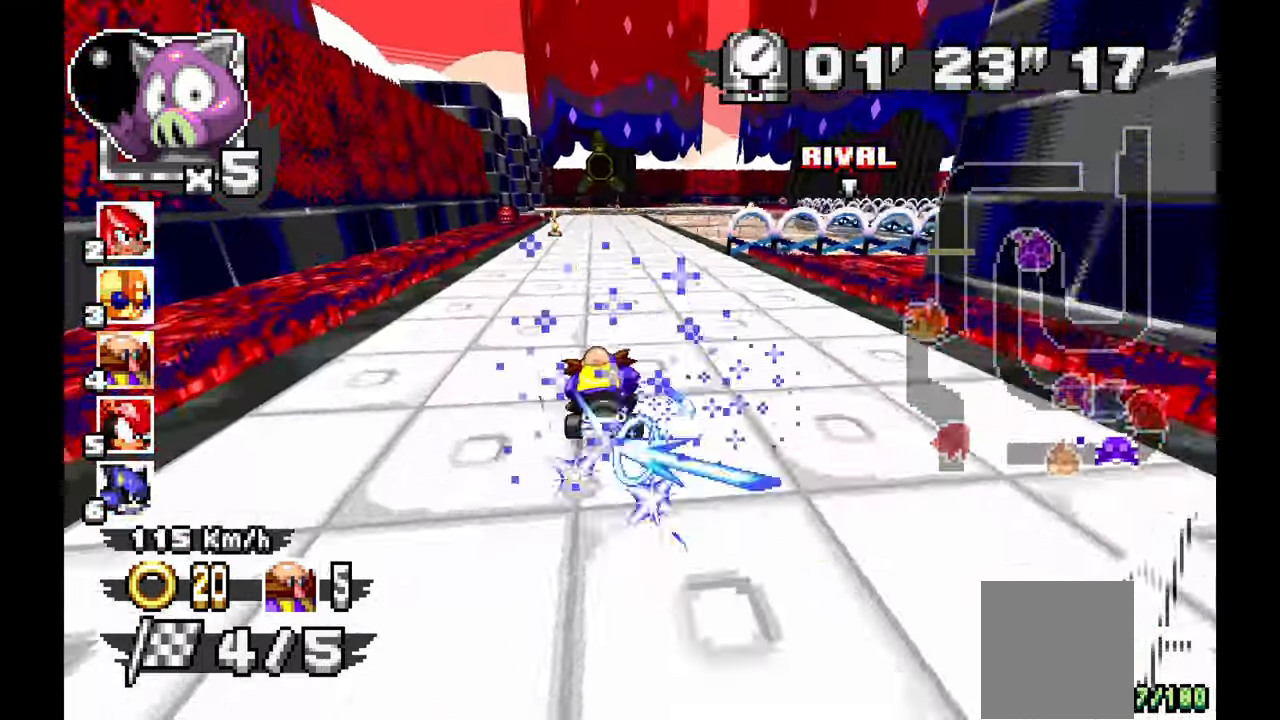
{"dt_ms": 500, "buttons": ["A", "L1"], "left_stick": "up-left", "events": [[133, "left_stick", "up"], [200, "L1", "down"], [250, "left_stick", "up-left"], [283, "L1", "up"], [367, "L1", "down"], [450, "L1", "up"], [500, "L1", "down"]]}
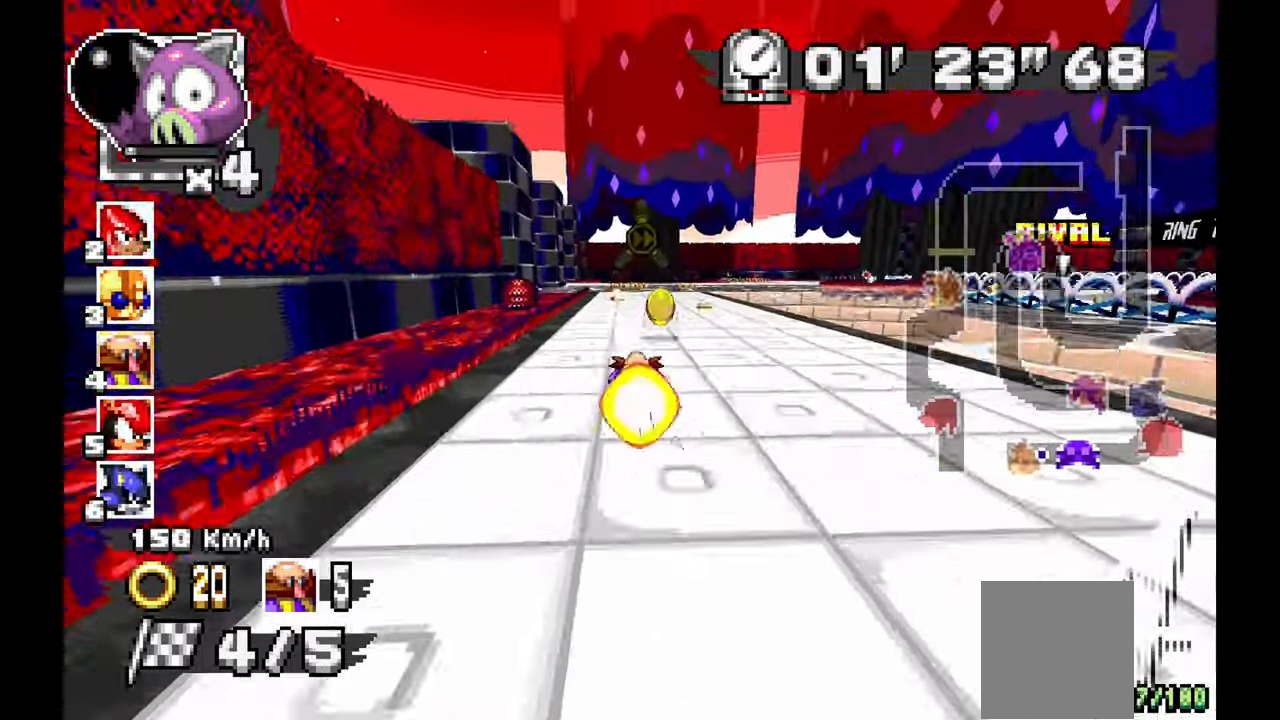
{"dt_ms": 500, "buttons": ["A"], "left_stick": "up-right", "events": [[67, "left_stick", "up-right"], [200, "L1", "up"], [267, "L1", "down"], [467, "L1", "up"]]}
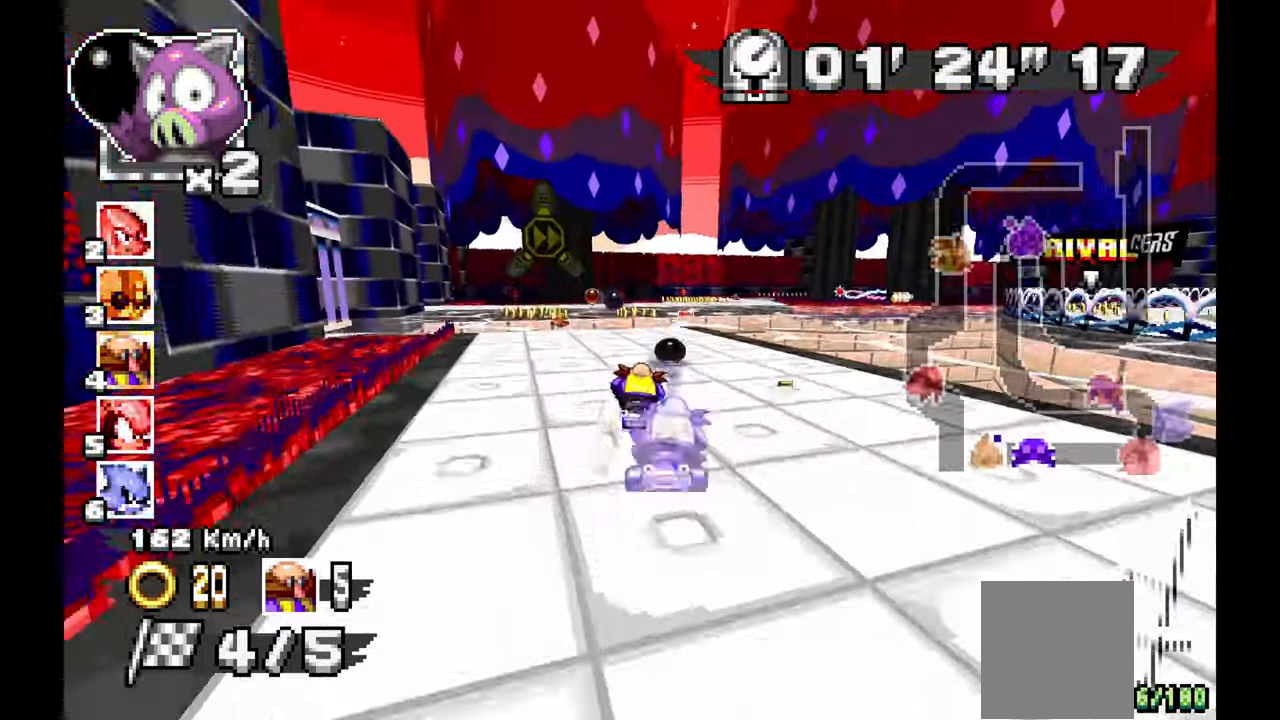
{"dt_ms": 500, "buttons": ["A"], "left_stick": "right"}
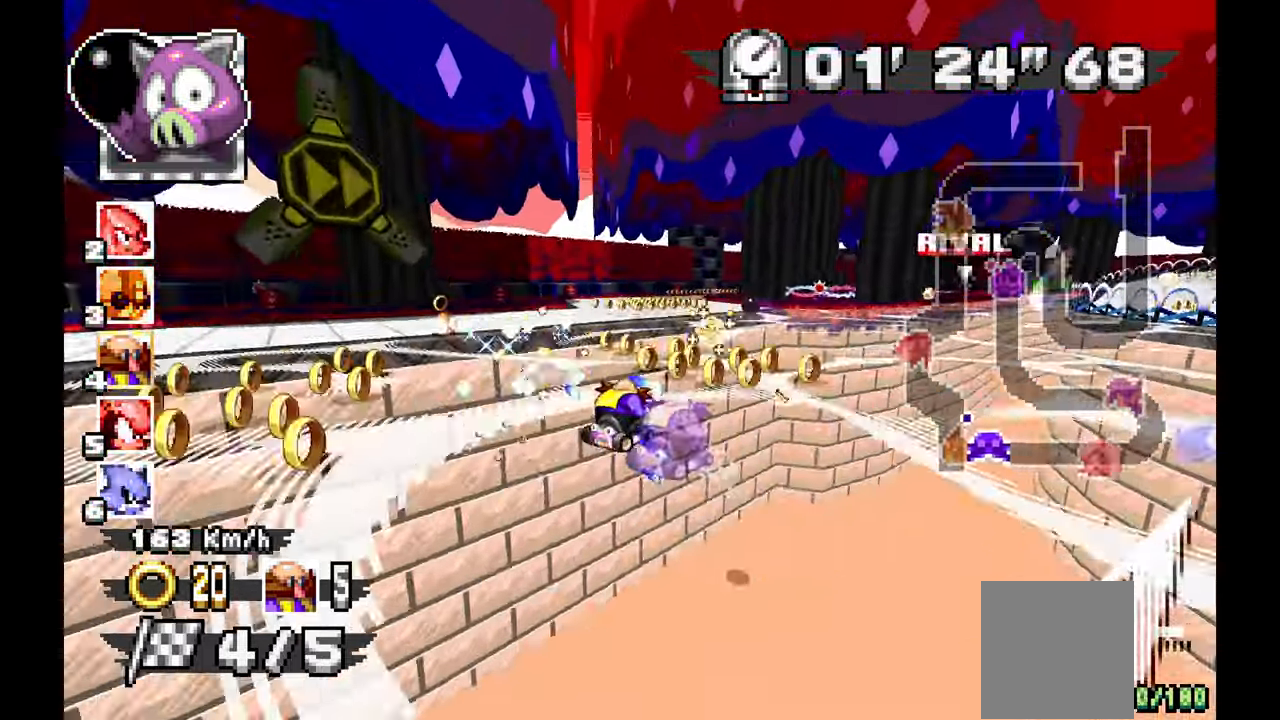
{"dt_ms": 500, "buttons": ["A"], "left_stick": "right", "events": []}
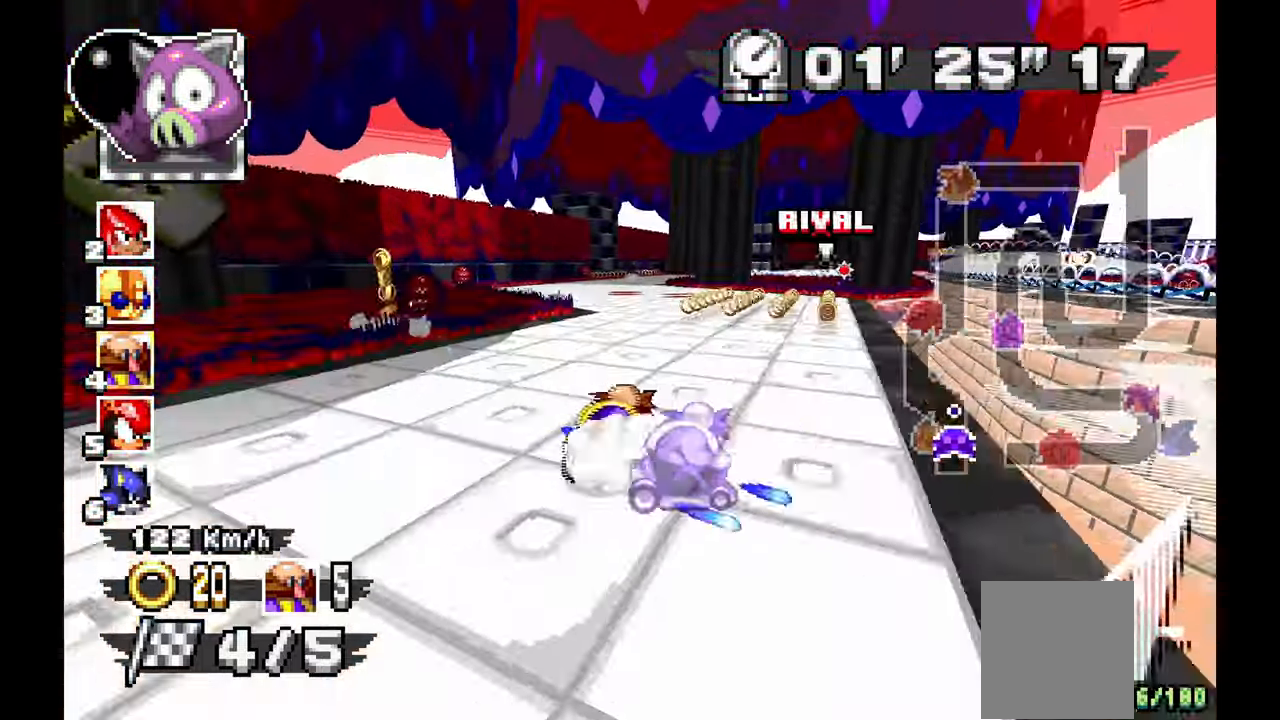
{"dt_ms": 500, "buttons": ["A"], "left_stick": "up-left", "events": [[217, "left_stick", "center"], [367, "left_stick", "up-left"]]}
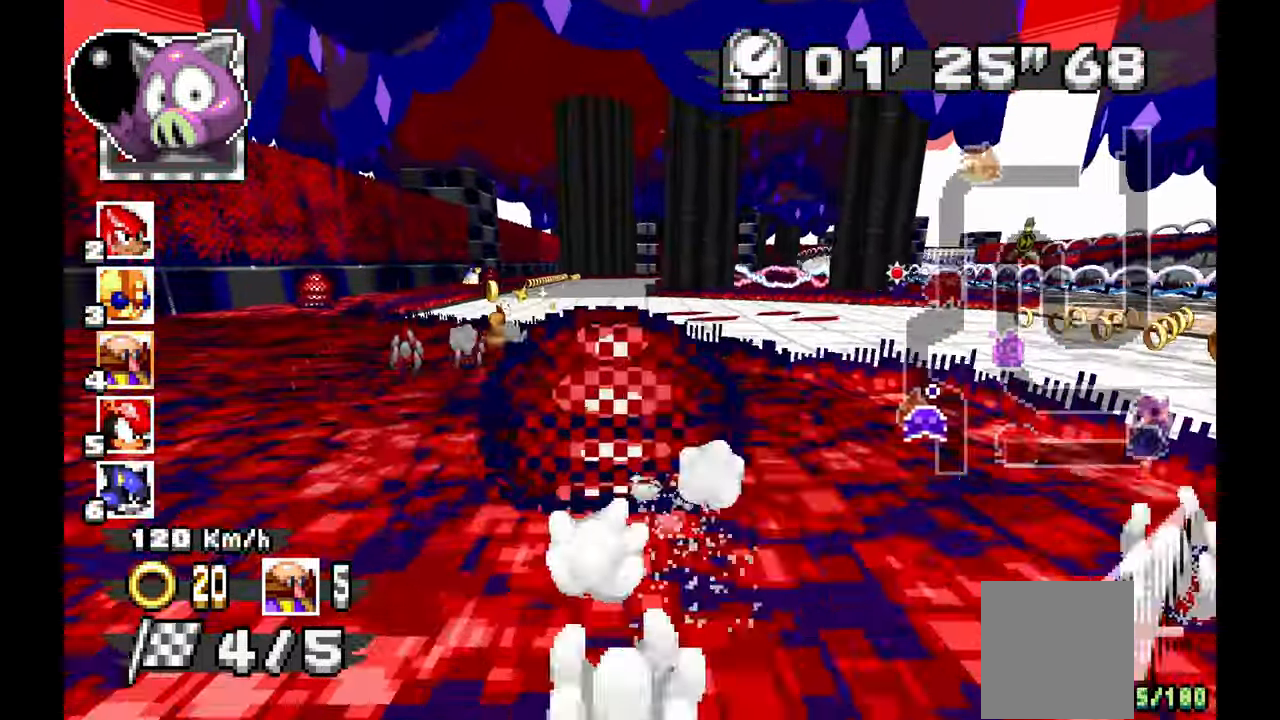
{"dt_ms": 500, "buttons": ["A"], "left_stick": "right", "events": [[117, "left_stick", "center"], [317, "left_stick", "right"]]}
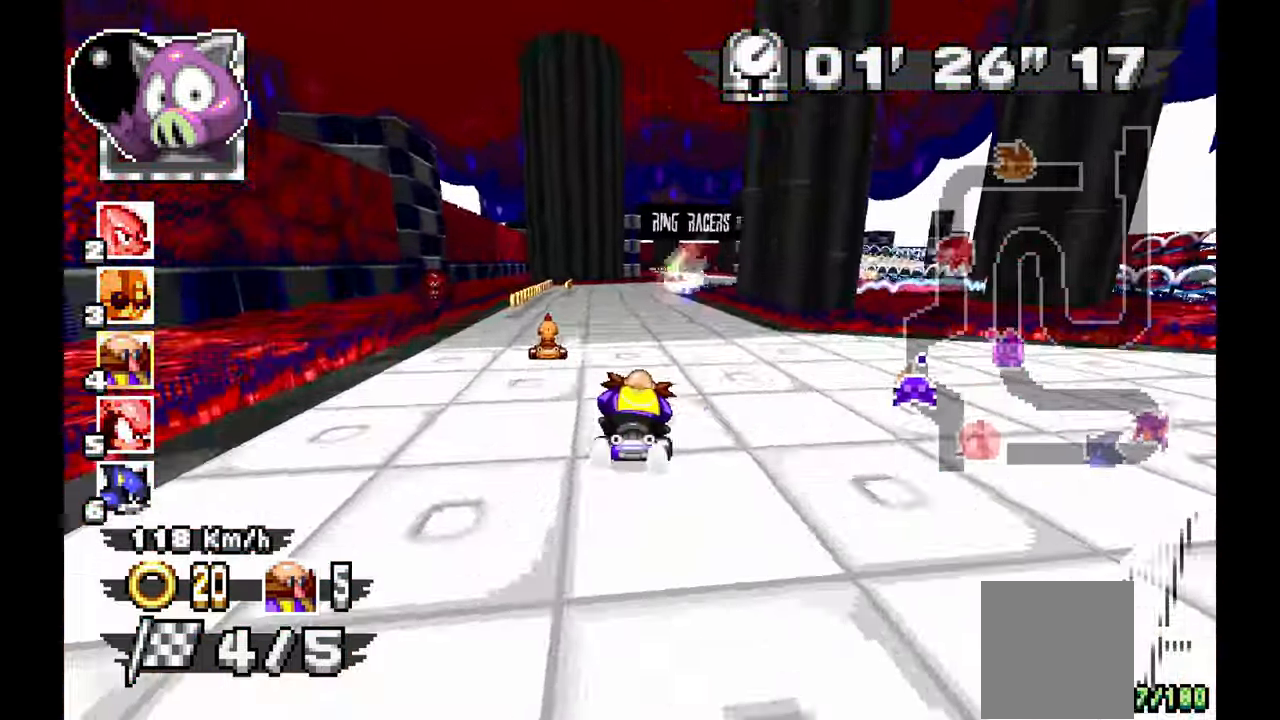
{"dt_ms": 500, "buttons": ["A"], "left_stick": "left", "events": [[333, "left_stick", "center"], [400, "left_stick", "left"]]}
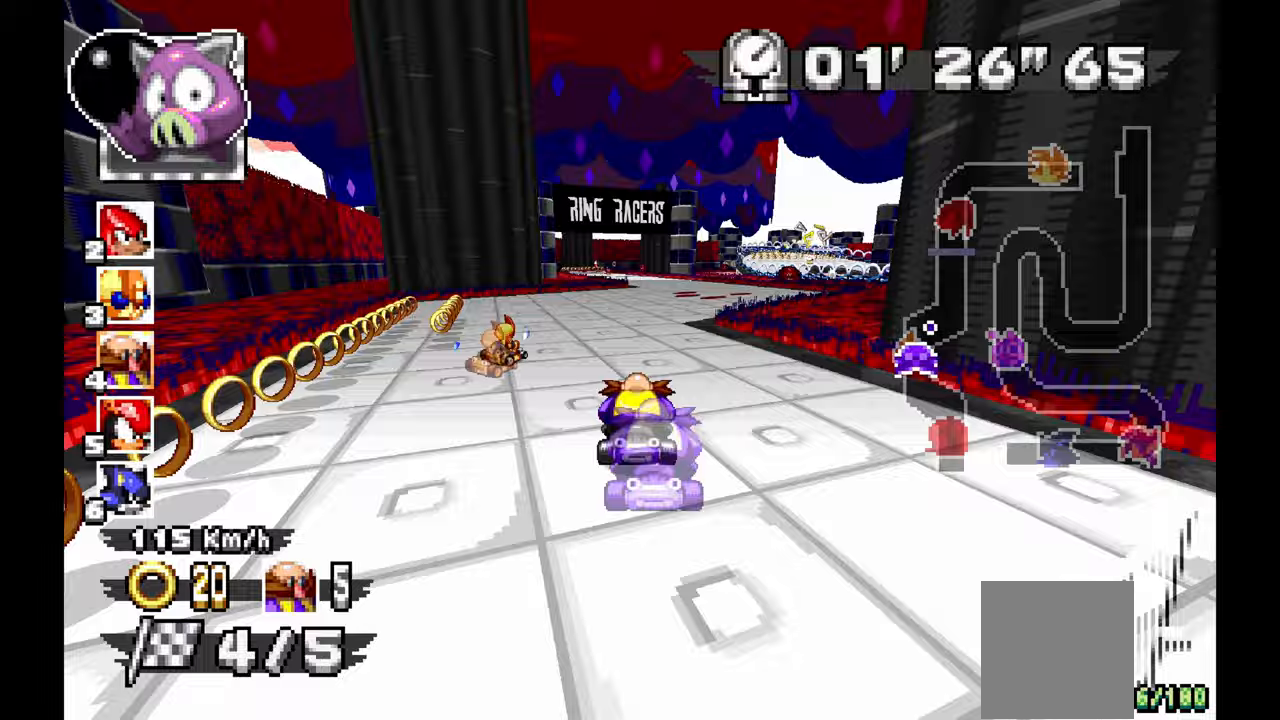
{"dt_ms": 1000, "buttons": ["A"], "left_stick": "left", "events": [[17, "left_stick", "center"], [67, "left_stick", "right"], [183, "L1", "down"], [267, "L1", "up"], [500, "left_stick", "center"], [583, "left_stick", "left"]]}
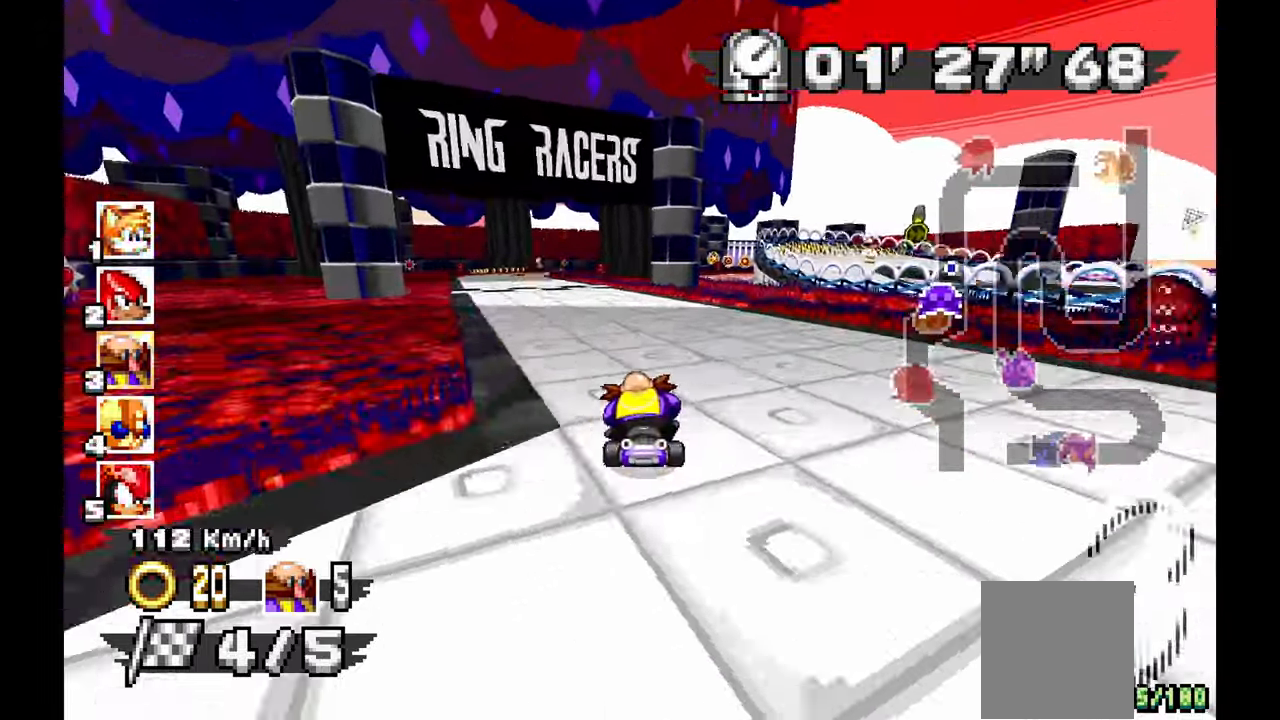
{"dt_ms": 500, "buttons": ["A"], "left_stick": "up-left", "events": [[283, "left_stick", "up-left"]]}
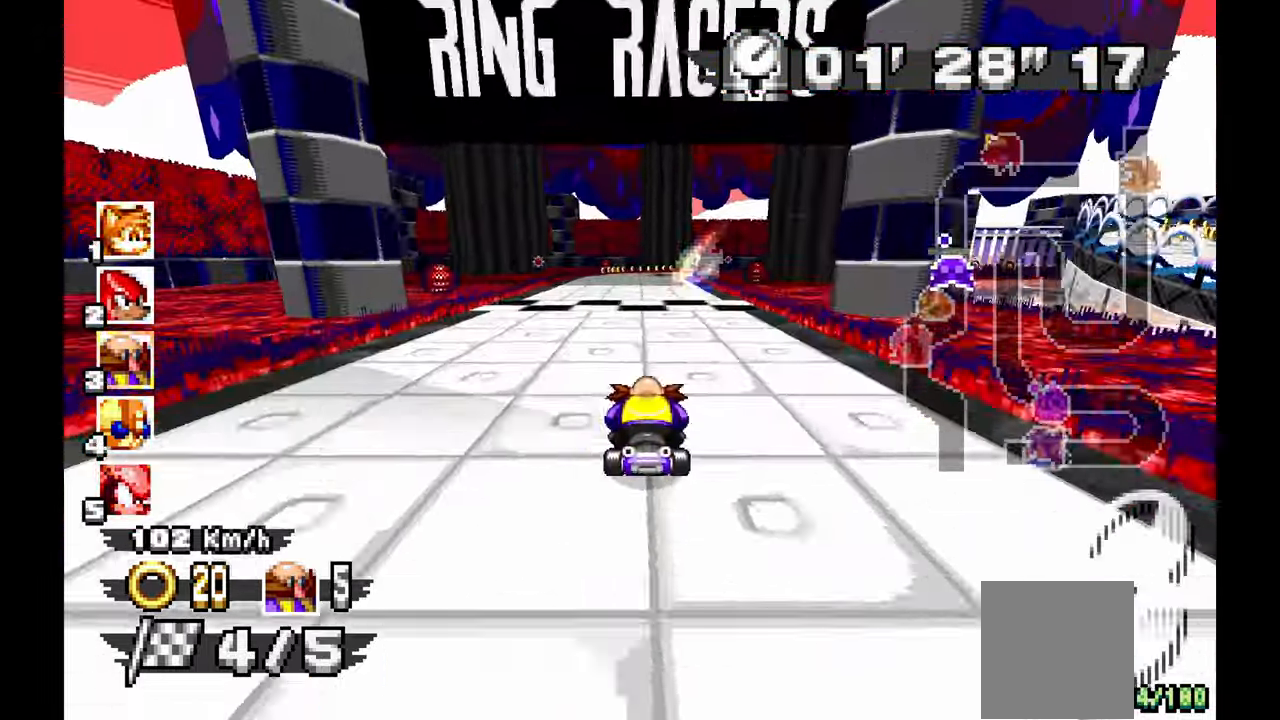
{"dt_ms": 500, "buttons": ["A", "L1"], "left_stick": "right", "events": [[17, "left_stick", "center"], [83, "left_stick", "right"], [250, "left_stick", "center"], [333, "L1", "down"], [400, "left_stick", "right"]]}
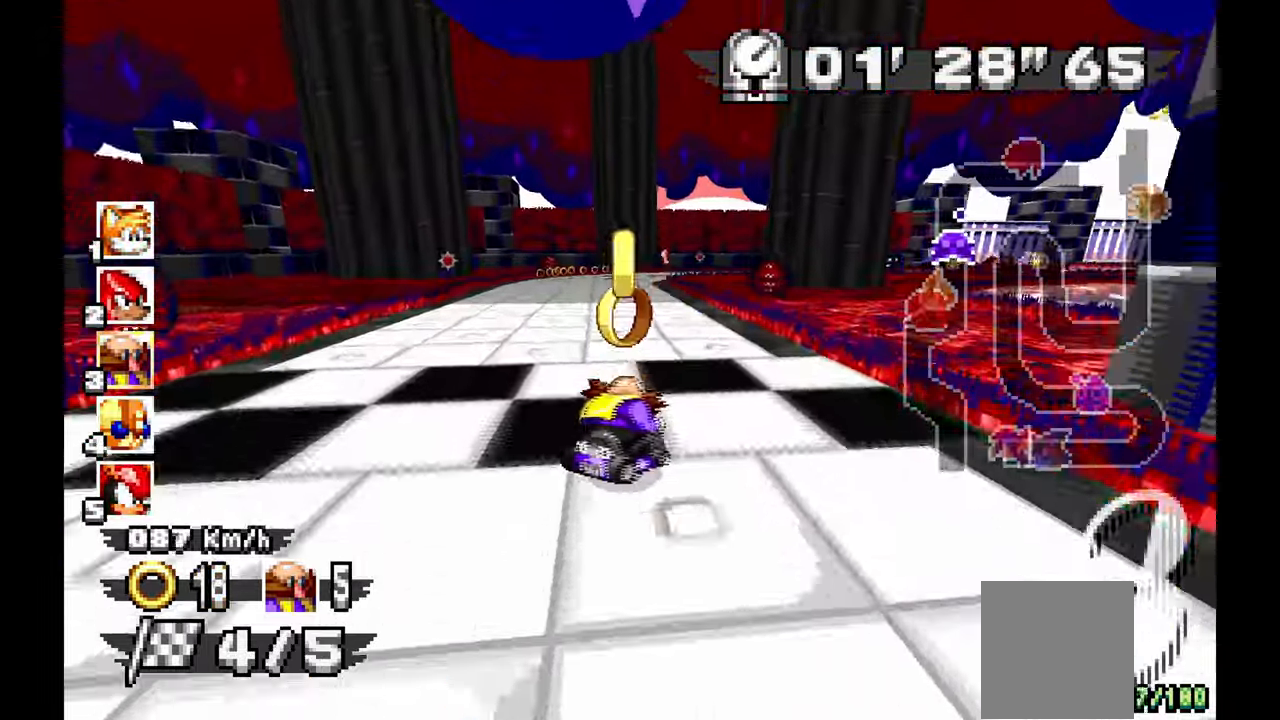
{"dt_ms": 500, "buttons": ["A"], "left_stick": "center"}
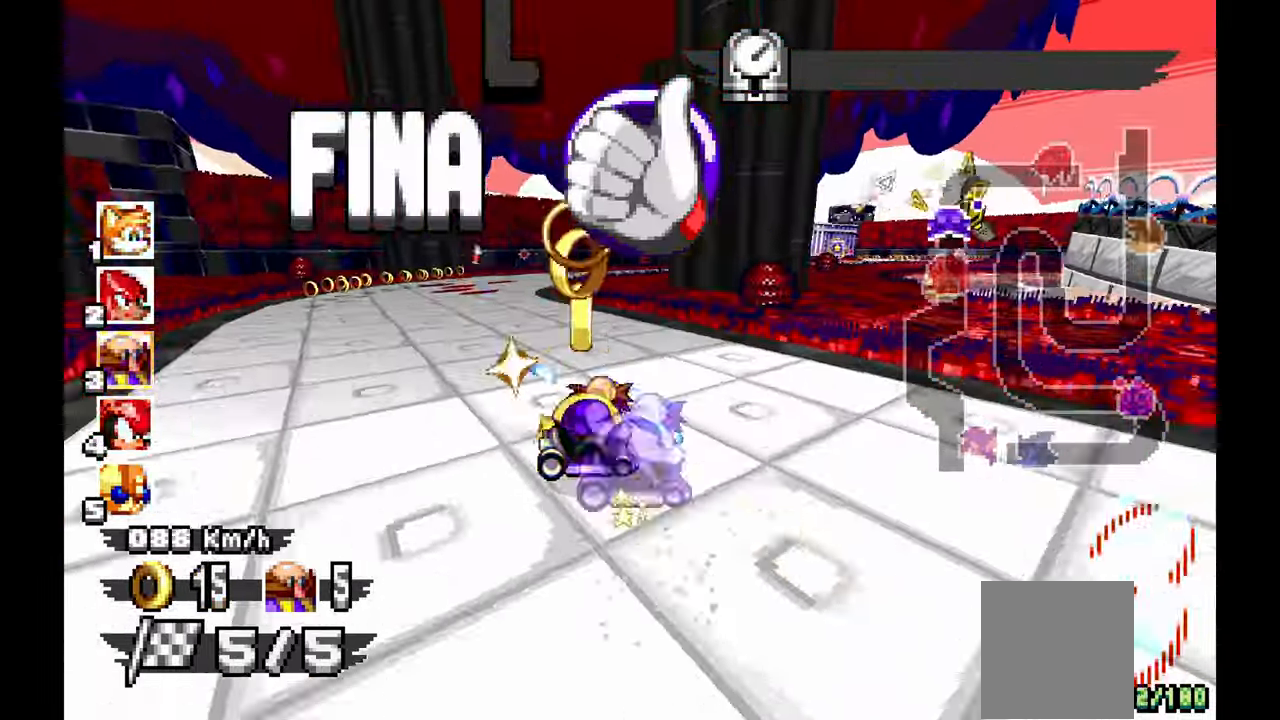
{"dt_ms": 500, "buttons": ["A"], "left_stick": "right", "events": [[100, "left_stick", "left"], [417, "left_stick", "right"]]}
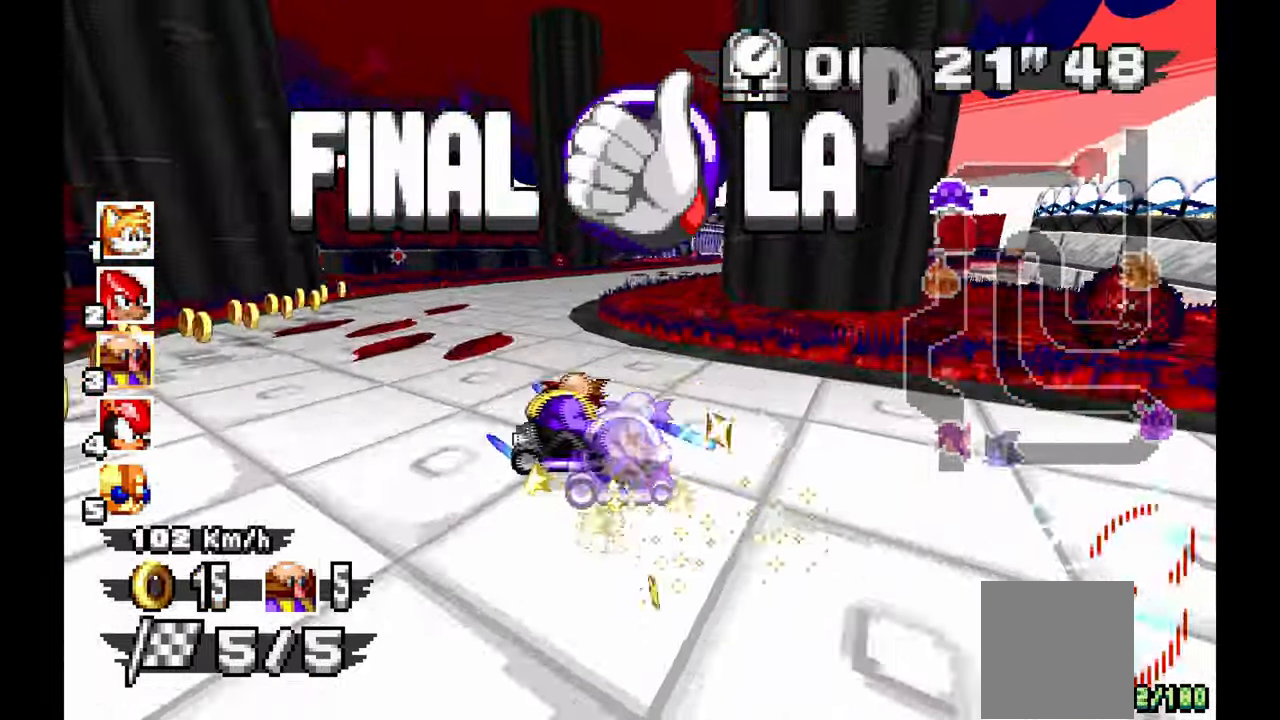
{"dt_ms": 500, "buttons": ["A"], "left_stick": "center"}
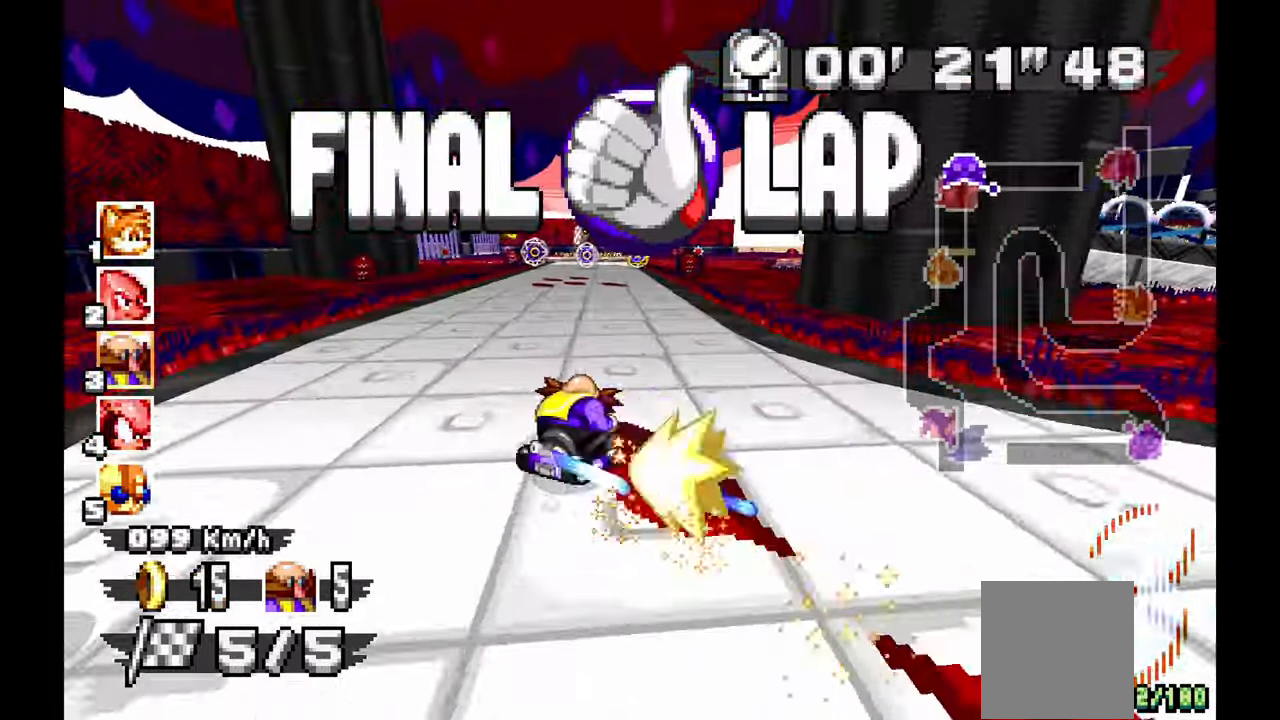
{"dt_ms": 500, "buttons": ["A"], "left_stick": "center", "events": [[167, "left_stick", "up-left"], [500, "left_stick", "center"]]}
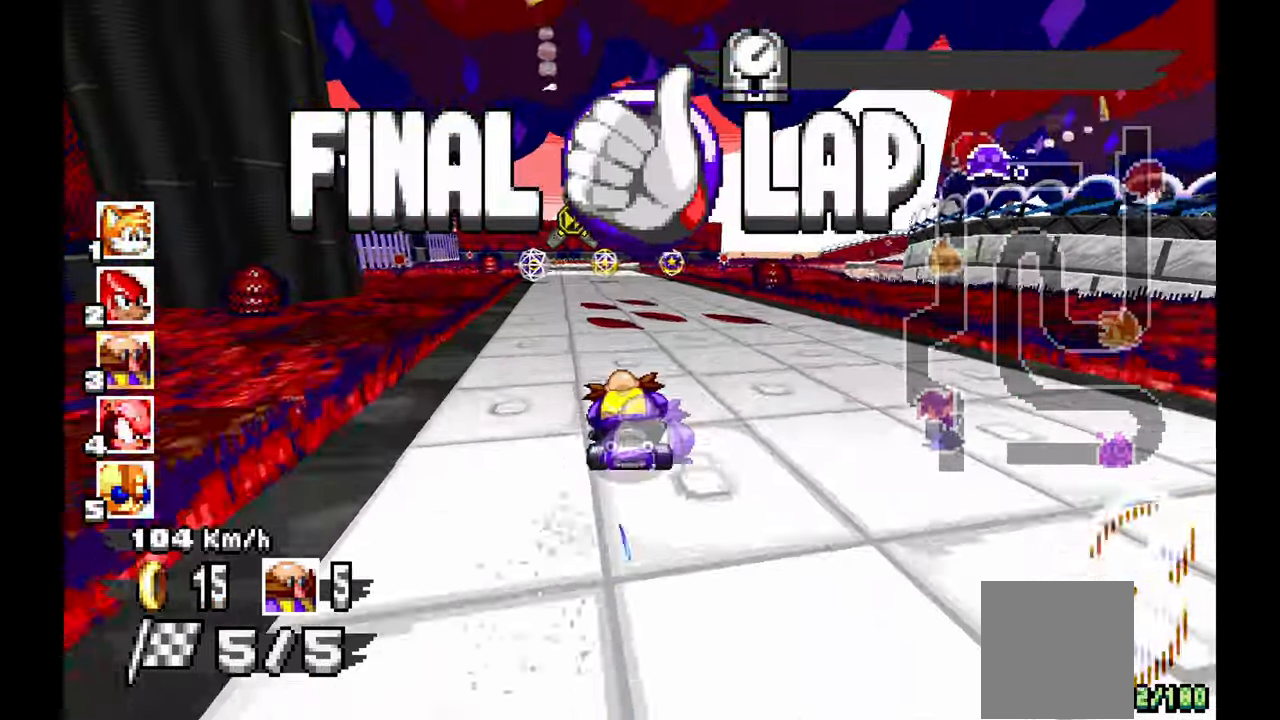
{"dt_ms": 1000, "buttons": ["A"], "left_stick": "right", "events": [[233, "left_stick", "up-left"], [400, "left_stick", "center"], [533, "left_stick", "left"], [717, "left_stick", "center"], [950, "left_stick", "right"]]}
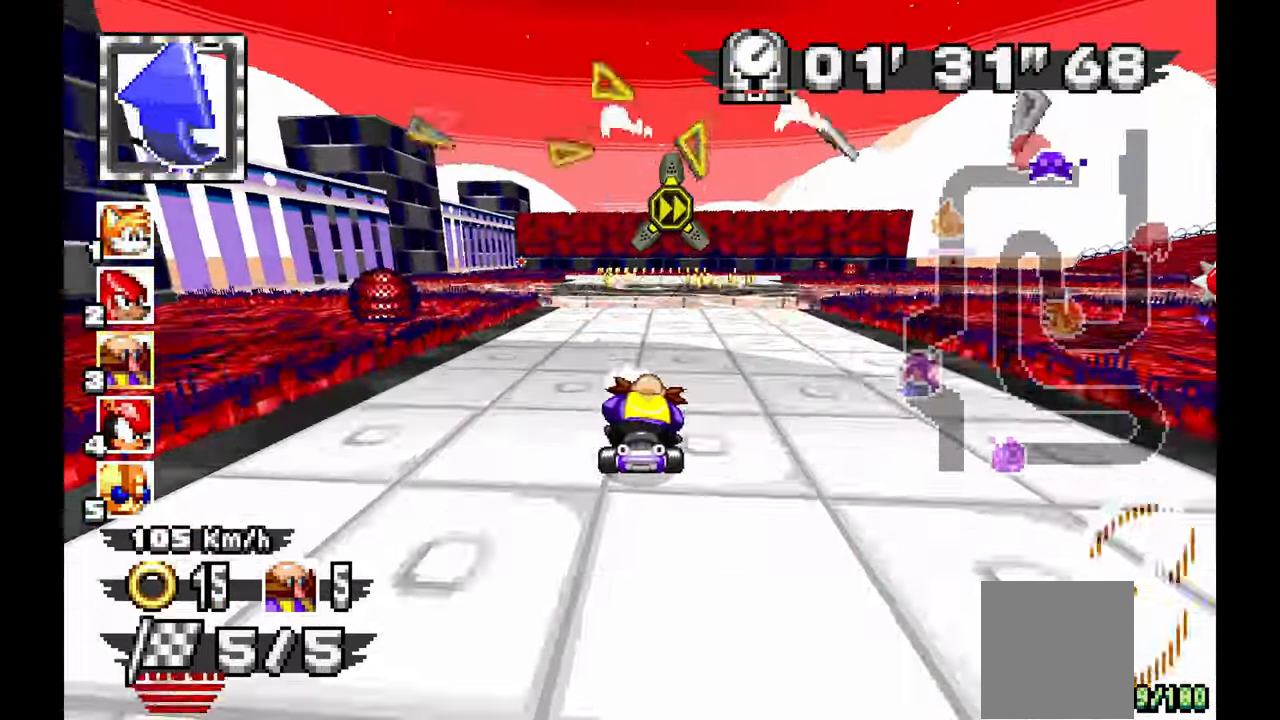
{"dt_ms": 500, "buttons": ["A"], "left_stick": "right", "events": [[150, "left_stick", "center"], [233, "L1", "down"], [233, "left_stick", "right"], [317, "L1", "up"]]}
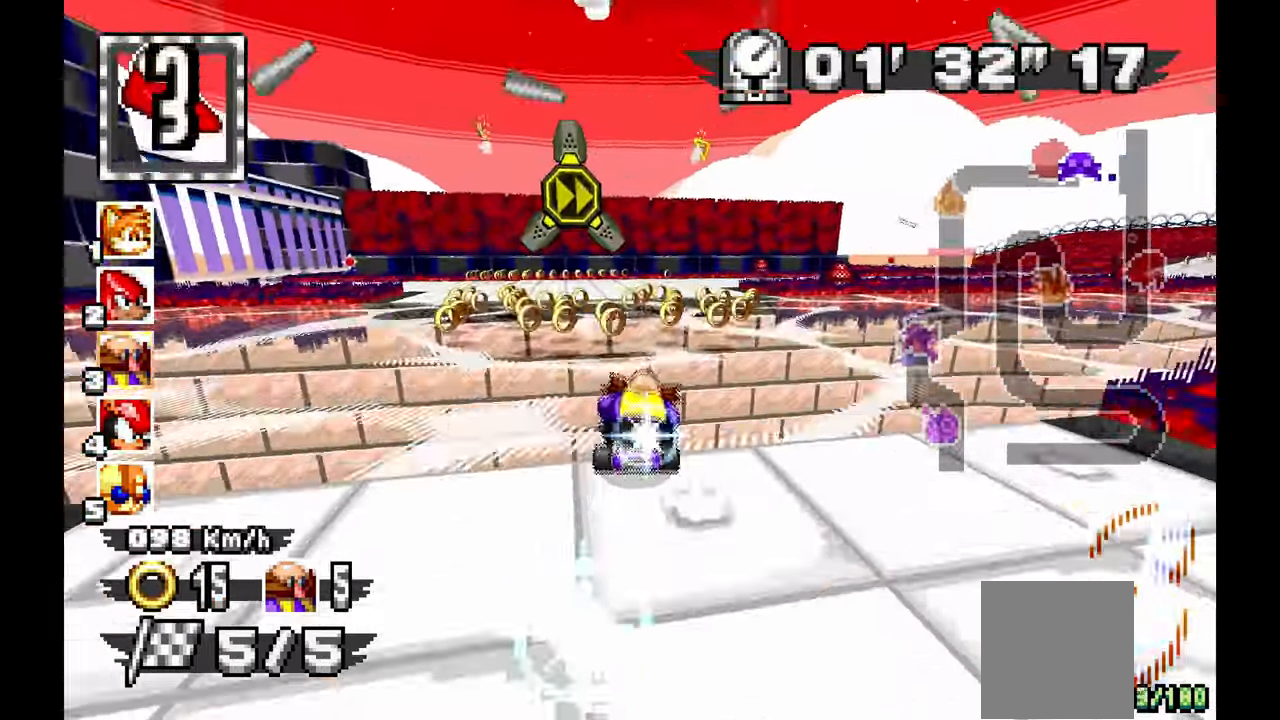
{"dt_ms": 500, "buttons": ["A"], "left_stick": "right"}
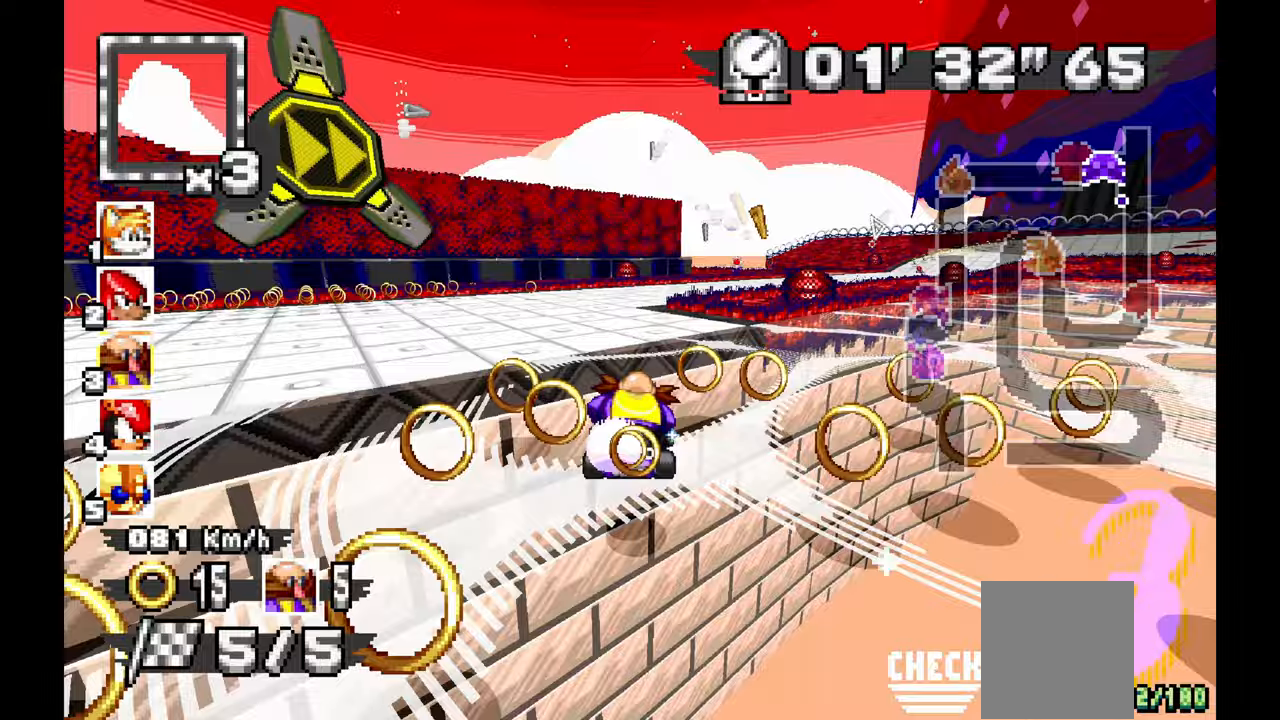
{"dt_ms": 500, "buttons": ["A"], "left_stick": "right", "events": [[183, "left_stick", "center"], [267, "left_stick", "right"]]}
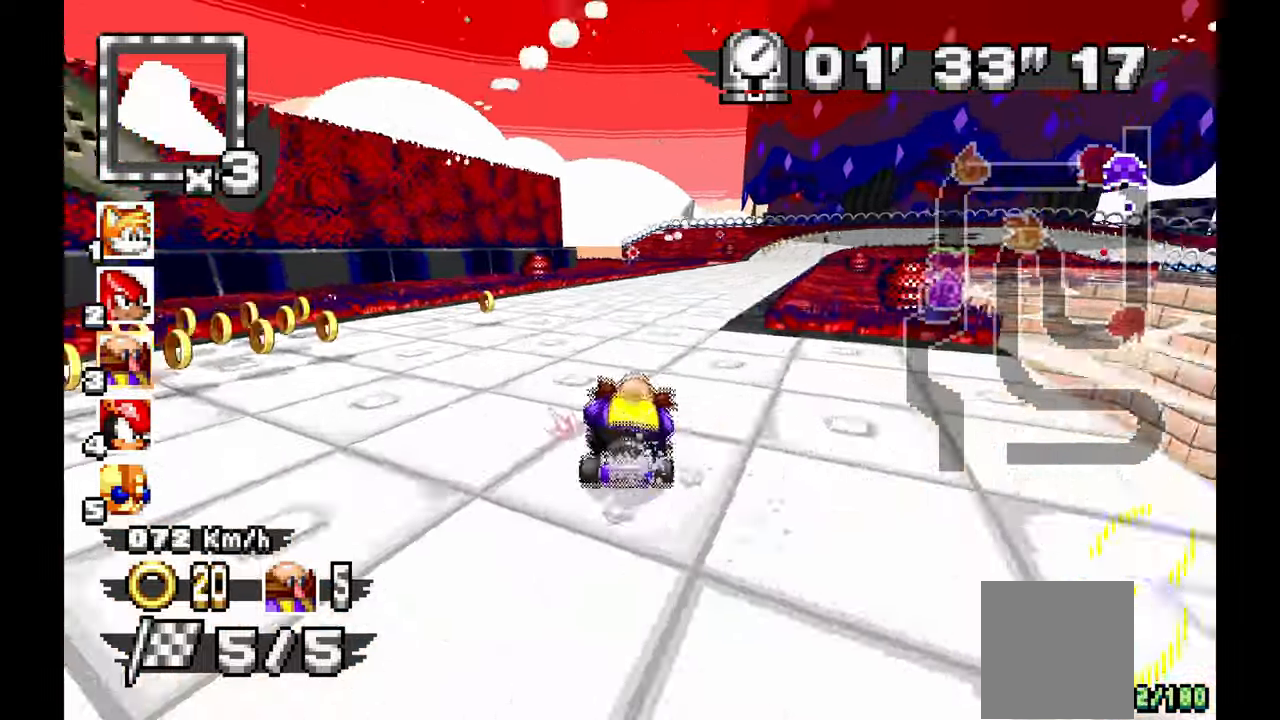
{"dt_ms": 500, "buttons": ["A"], "left_stick": "right", "events": [[50, "L1", "down"], [133, "L1", "up"], [250, "left_stick", "center"], [417, "left_stick", "right"]]}